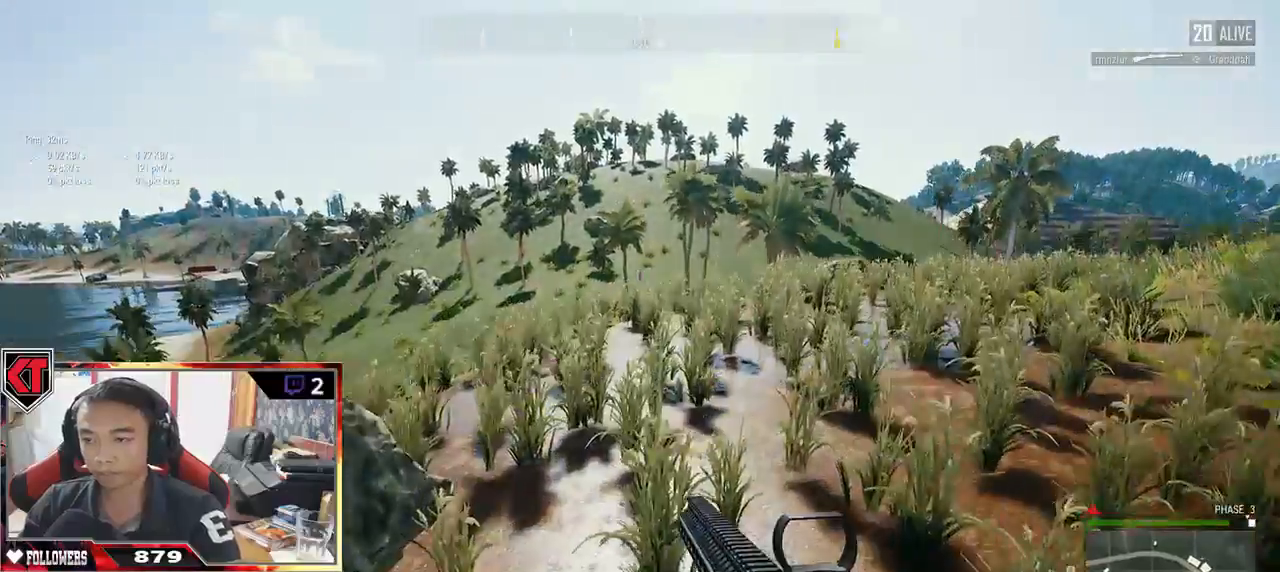
Gameplay with keyboard and mouse; each line is a JSON object with the keys and mouse buttons held at the frame after it. "events" lists presses ("down") and releases ("up") of "a", "c", "ctrl", "d", "e", "f", "q", "r", "s", "shift", "space", "tab", "v", "w", "x", "z", "mouse_left", "mouse_wheel" and "mouse_right" between this image and that frame as [ms after this image, input, new state], when the widget could be followed in between. "mouse_left", "mouse_wheel", "mouse_right" = the "left", "wheel", "right" buttons of the "mouse" list. No other keys are recorded. "wheel" means that the mouse wheel is clicked or scrolled. Mouse movement is not recorded.
{"keys": ["d", "w"], "mouse": [], "events": []}
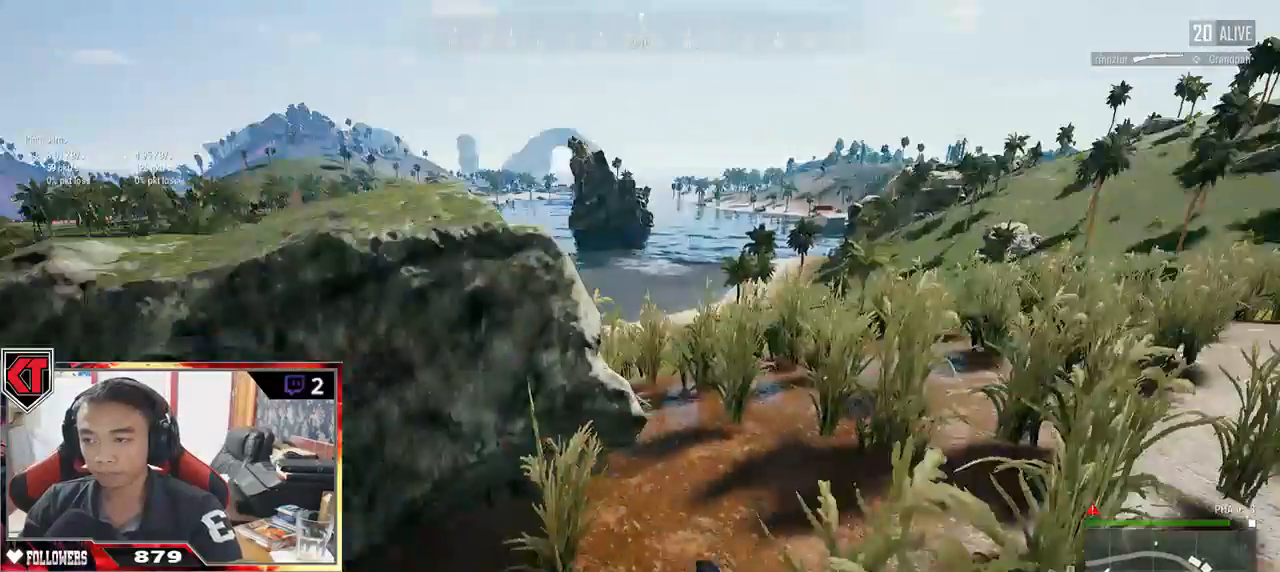
{"keys": ["d", "w"], "mouse": [], "events": []}
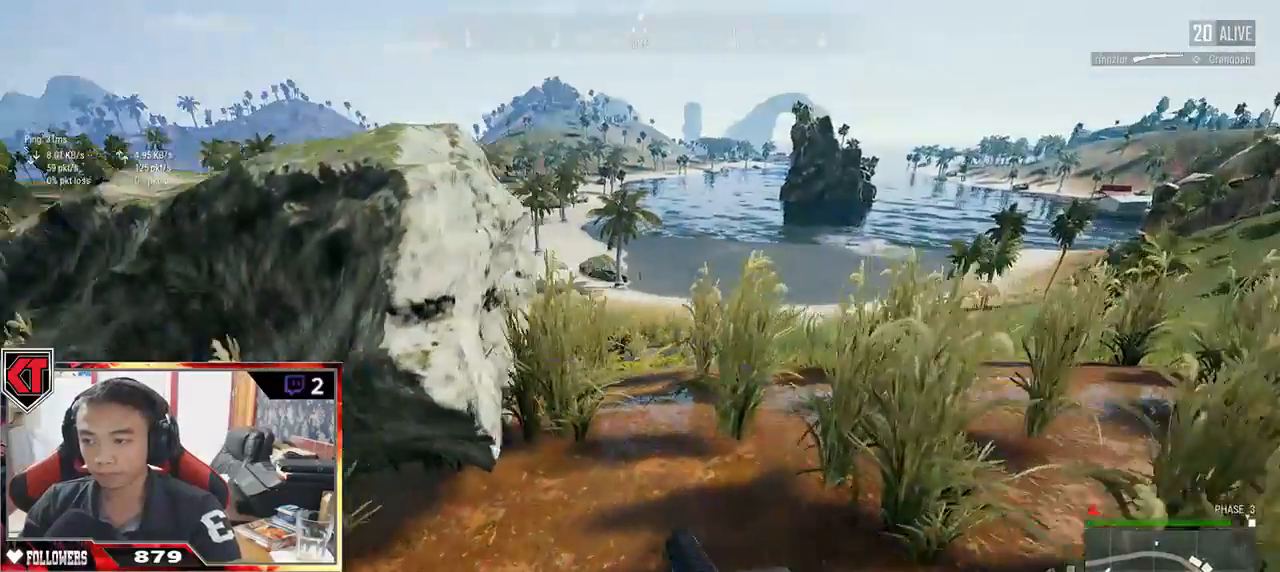
{"keys": ["d", "w"], "mouse": [], "events": []}
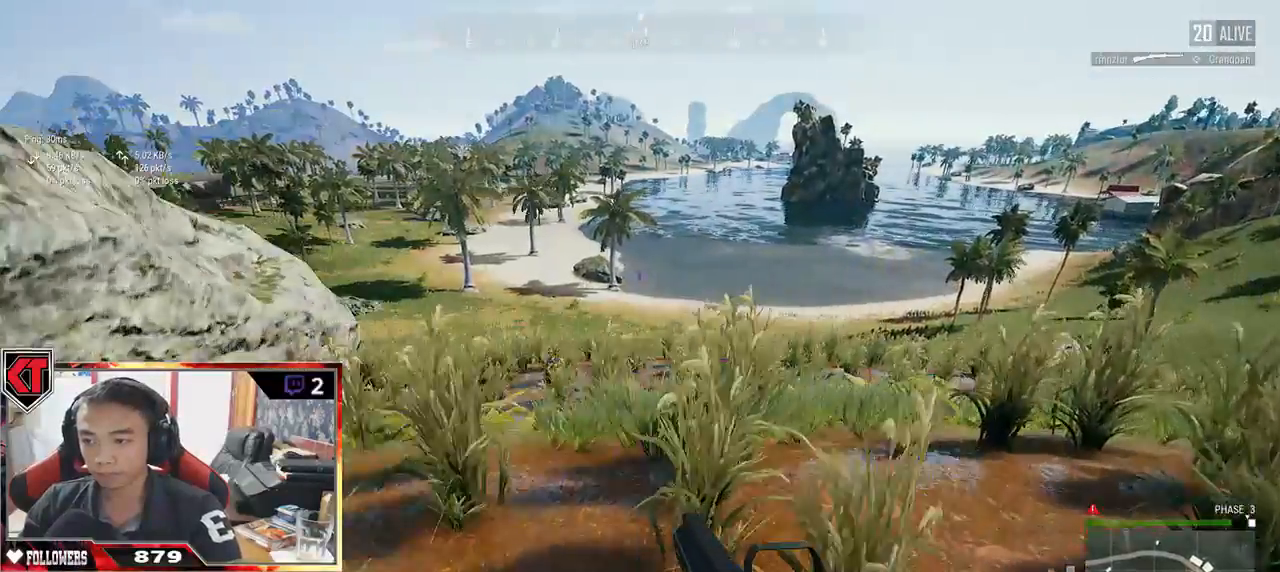
{"keys": ["a", "w"], "mouse": [], "events": [[33, "d", "up"], [167, "a", "down"]]}
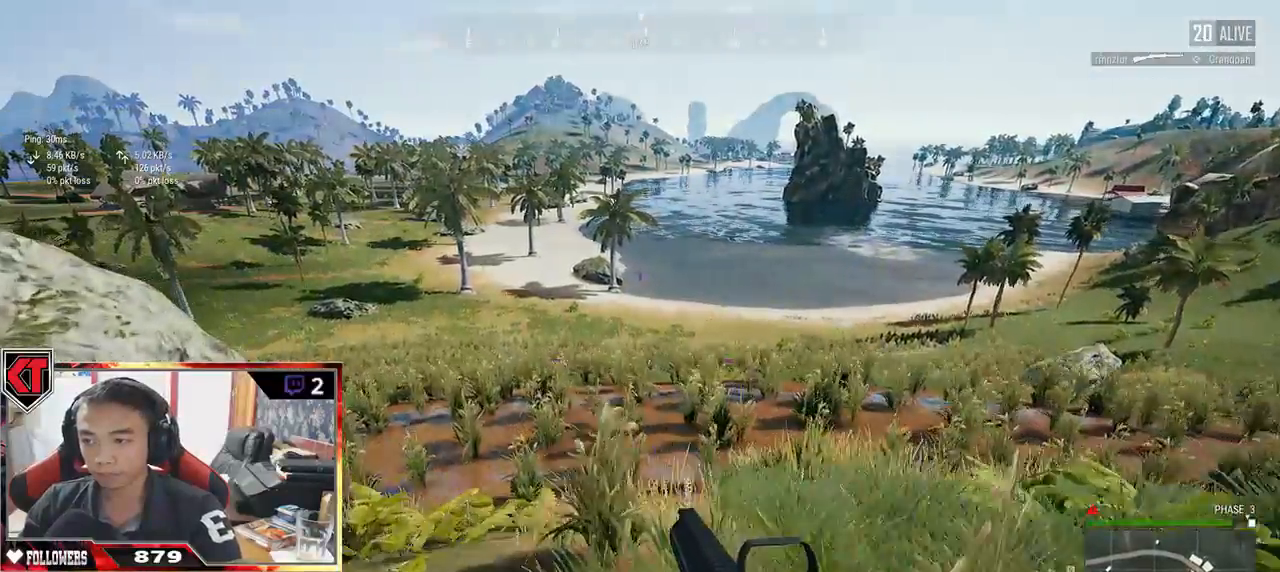
{"keys": ["d", "w"], "mouse": [], "events": [[300, "a", "up"], [300, "d", "down"]]}
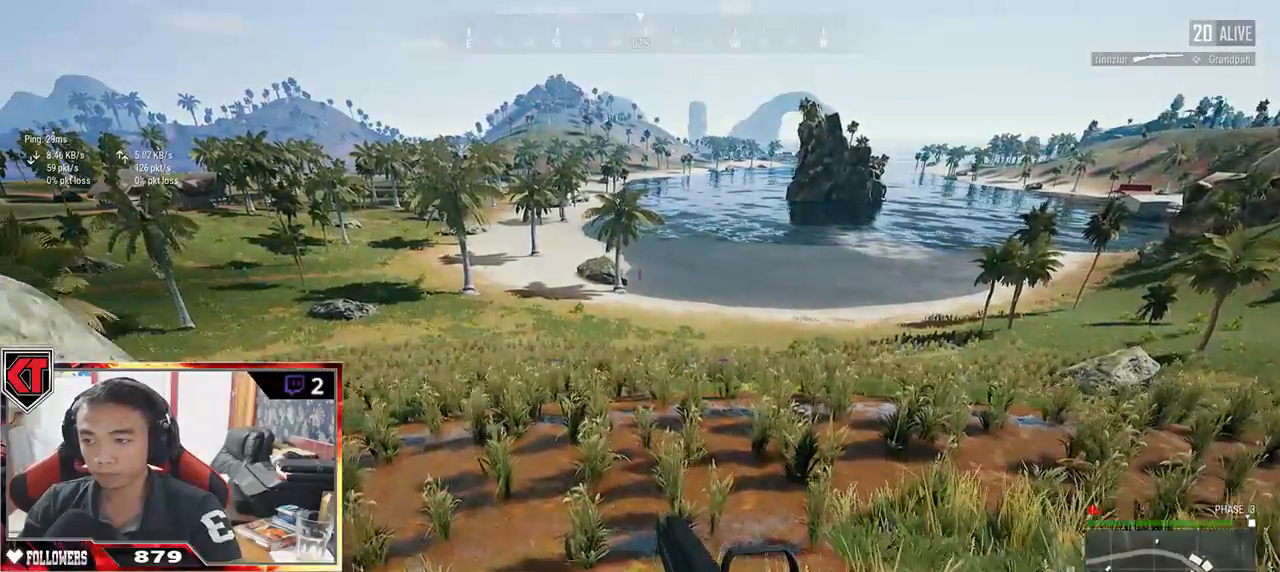
{"keys": ["d", "s"], "mouse": [], "events": [[17, "w", "up"], [350, "s", "down"]]}
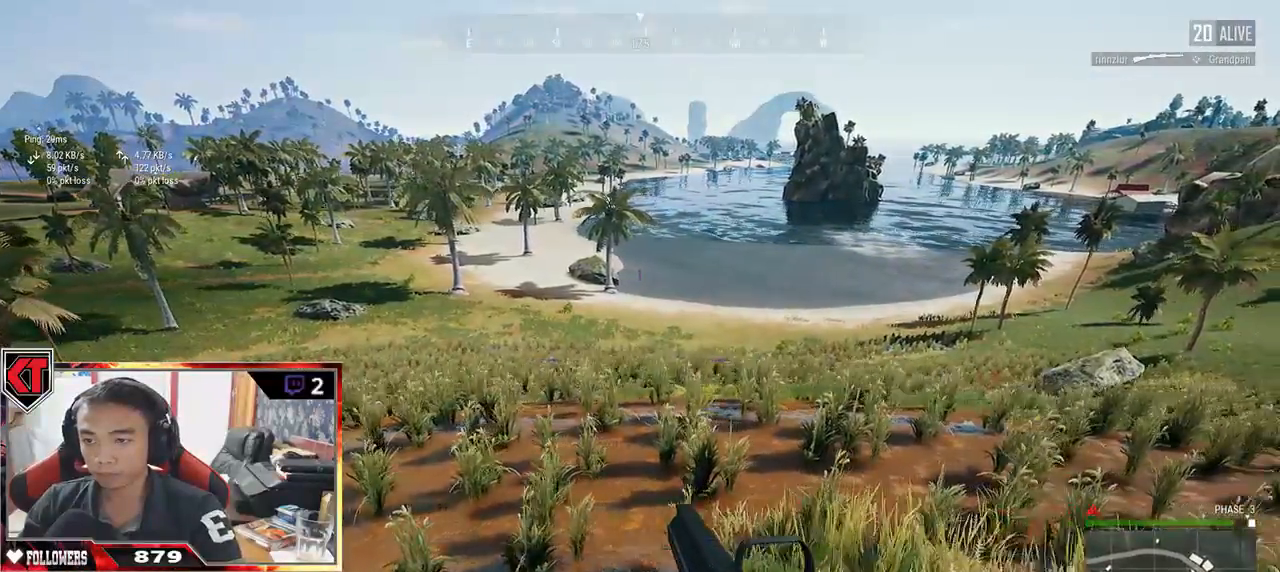
{"keys": ["a"], "mouse": [], "events": [[17, "a", "down"], [17, "d", "up"], [367, "s", "up"]]}
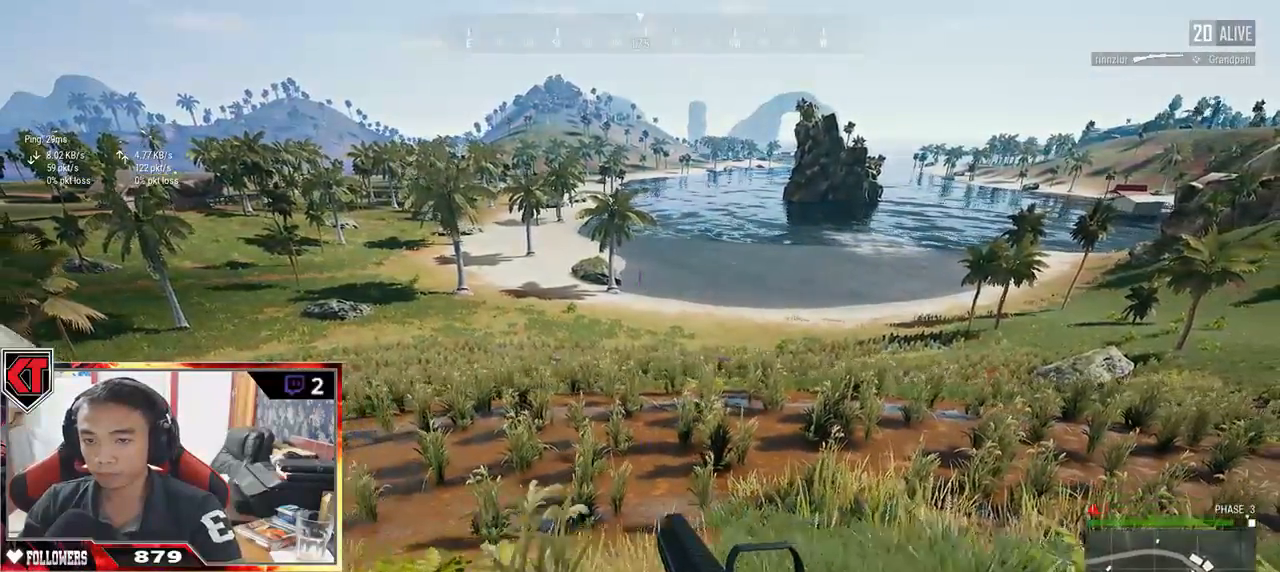
{"keys": ["w"], "mouse": [], "events": [[83, "w", "down"], [367, "a", "up"]]}
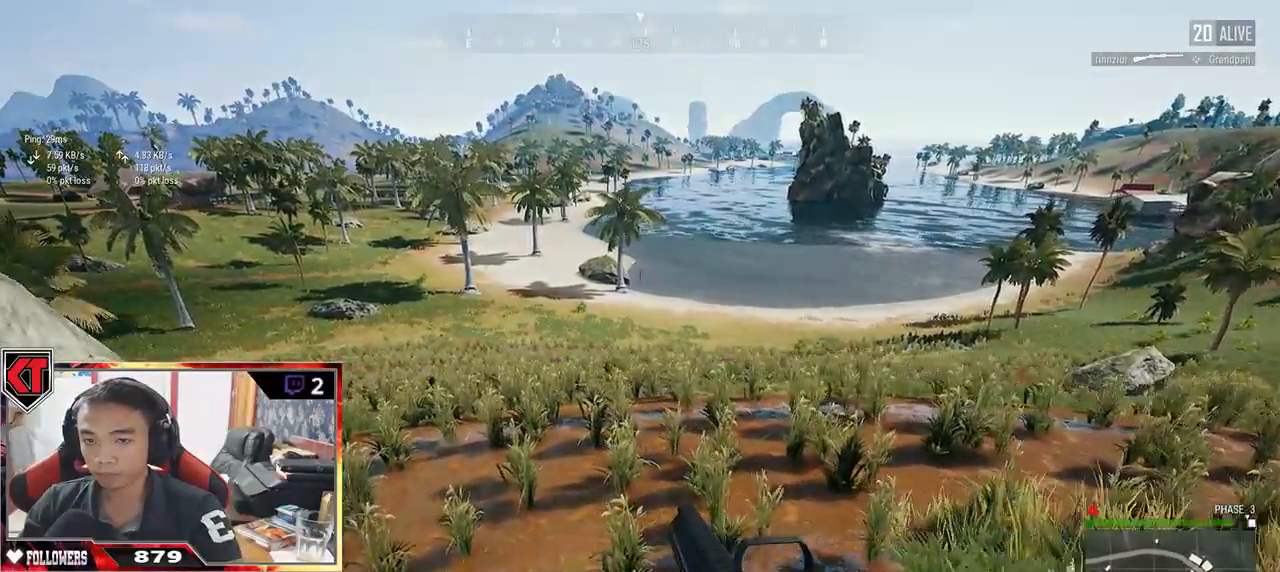
{"keys": ["d", "w"], "mouse": [], "events": [[67, "d", "down"]]}
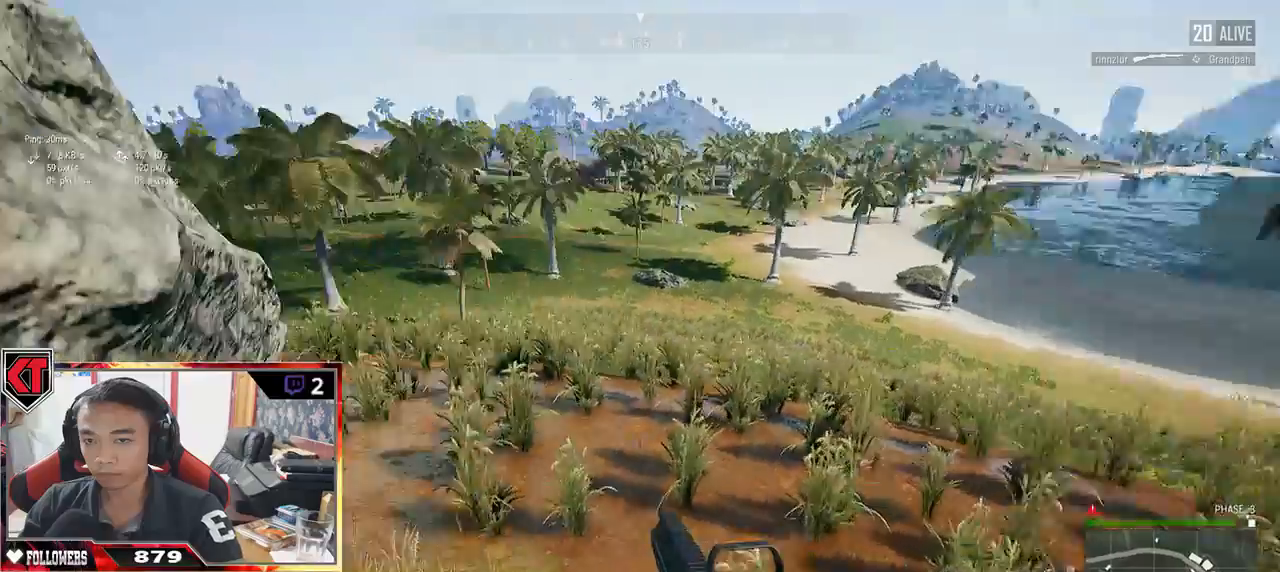
{"keys": ["d", "w"], "mouse": [], "events": [[17, "a", "down"], [67, "d", "up"], [350, "a", "up"], [417, "d", "down"]]}
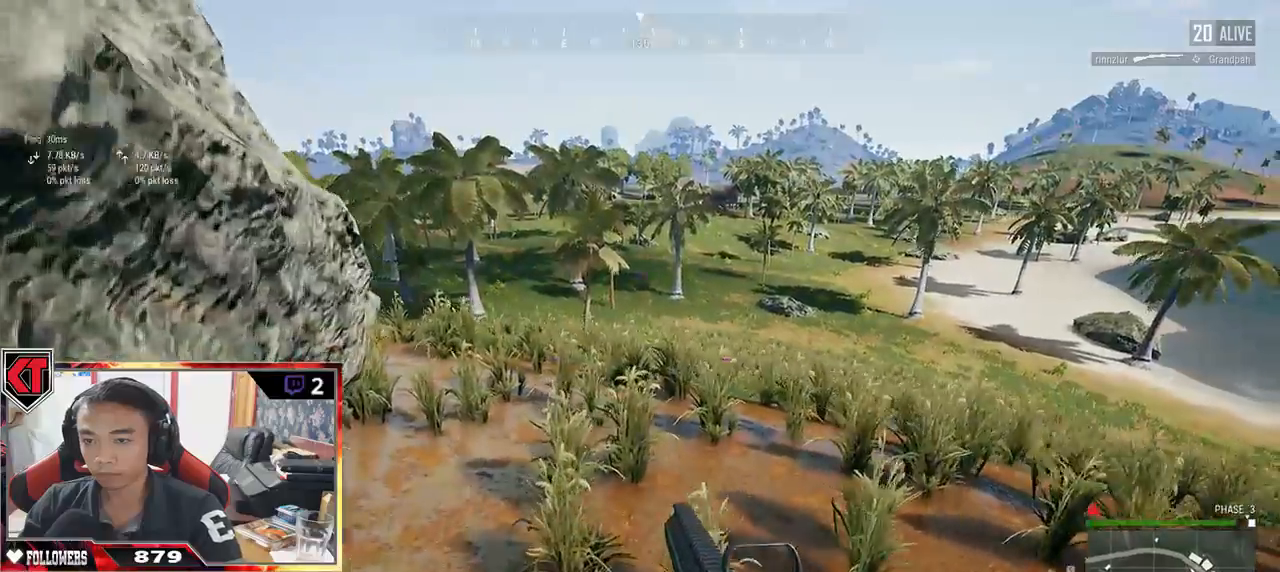
{"keys": ["w"], "mouse": [], "events": [[150, "d", "up"], [183, "shift", "down"], [500, "shift", "up"]]}
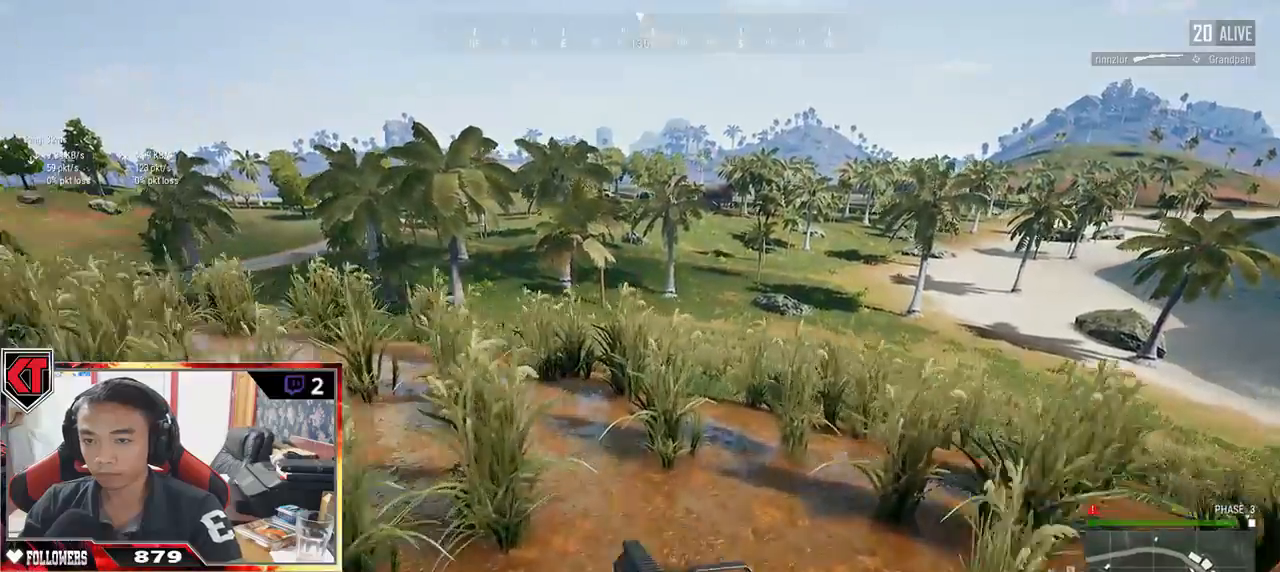
{"keys": ["w"], "mouse": [], "events": []}
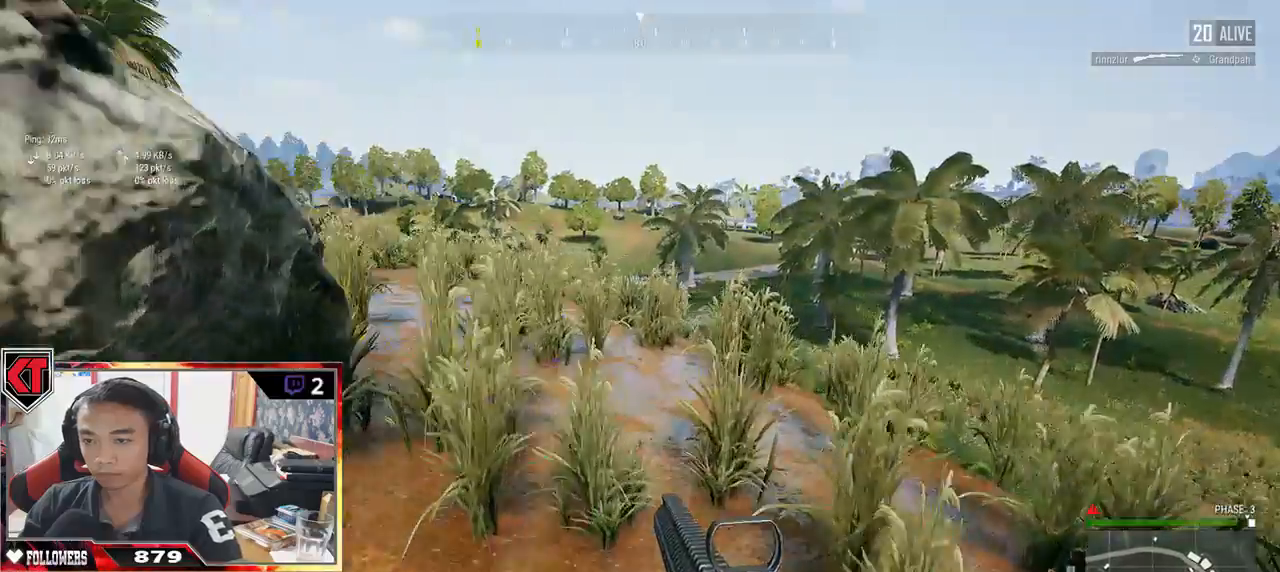
{"keys": ["shift", "space", "w"], "mouse": [], "events": [[83, "shift", "down"], [350, "space", "down"]]}
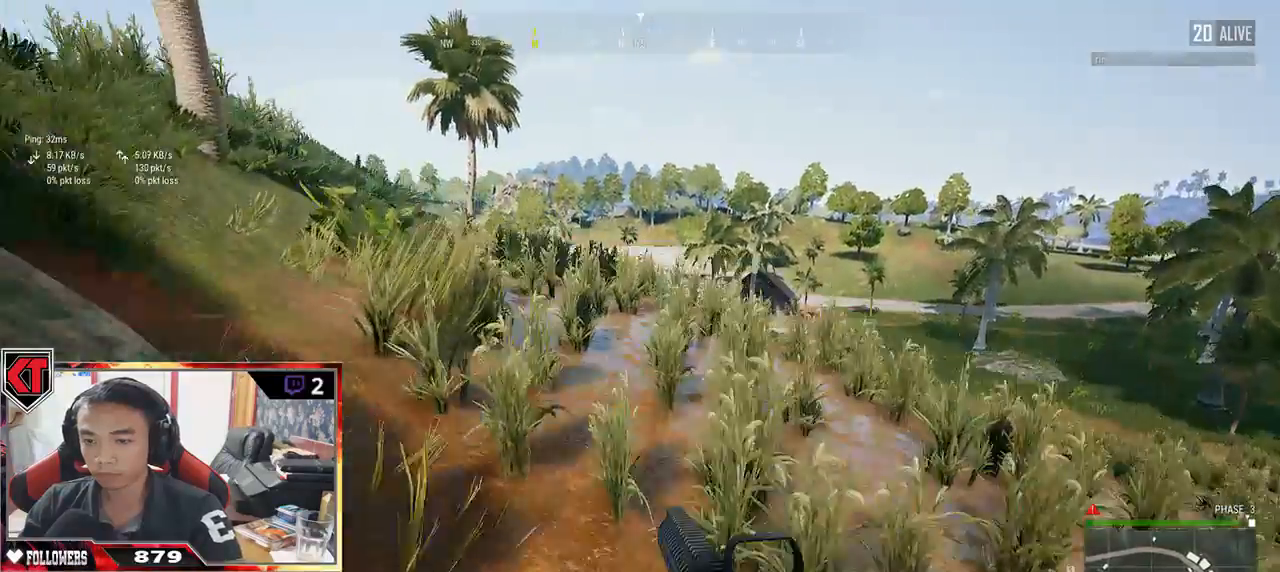
{"keys": ["a", "w"], "mouse": [], "events": [[50, "shift", "up"], [50, "space", "up"], [467, "a", "down"]]}
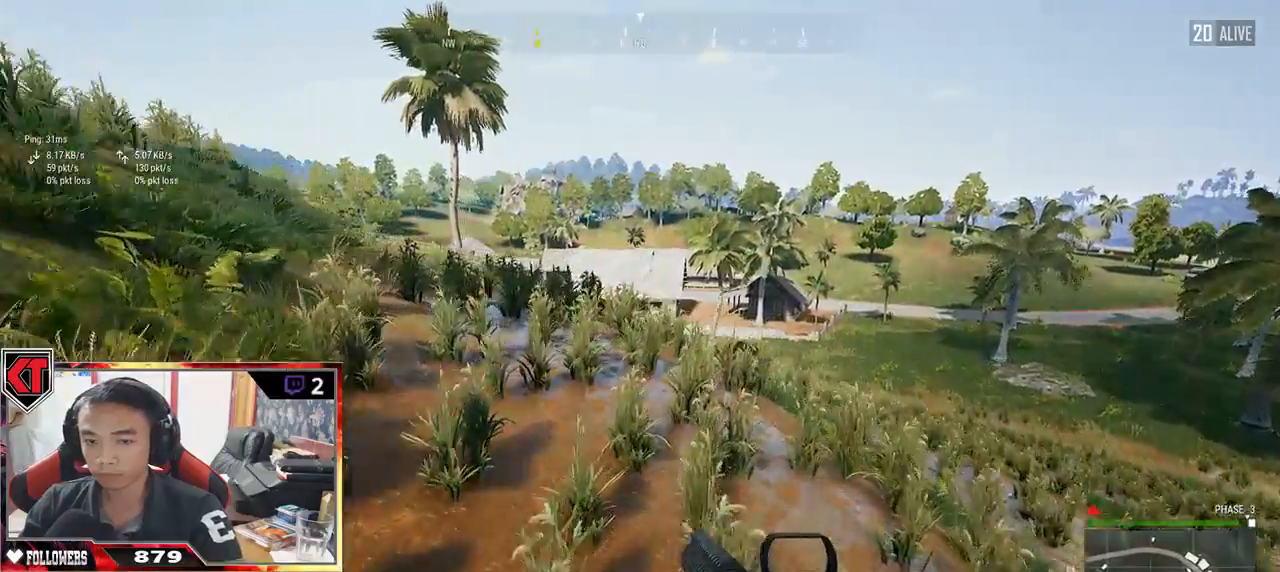
{"keys": ["a", "w"], "mouse": [], "events": []}
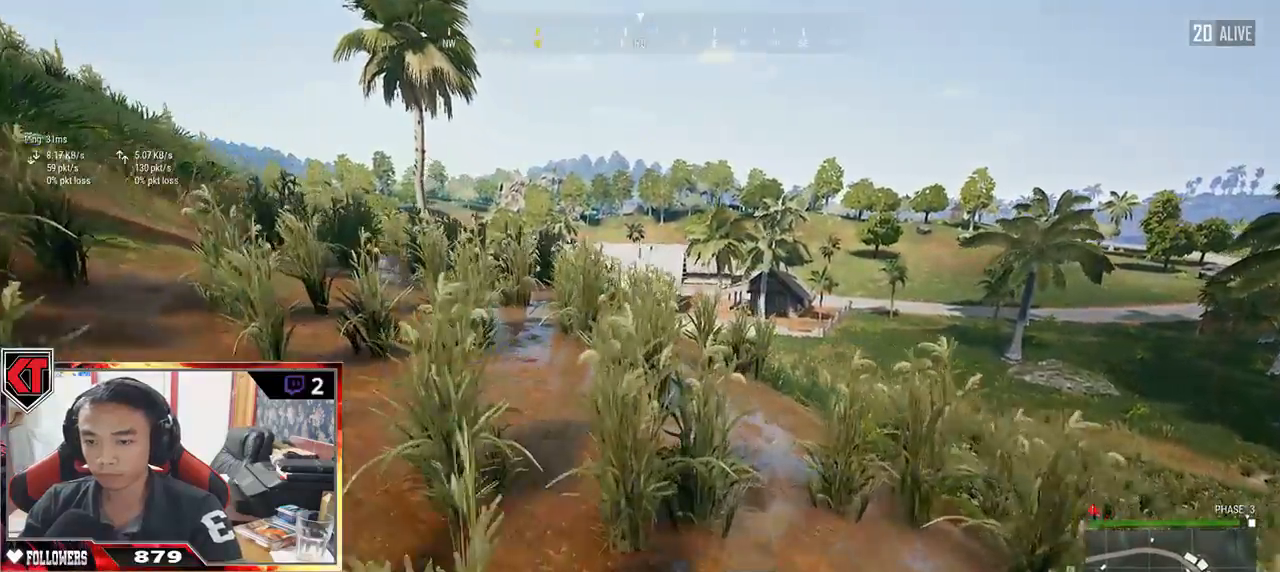
{"keys": ["a", "w"], "mouse": [], "events": []}
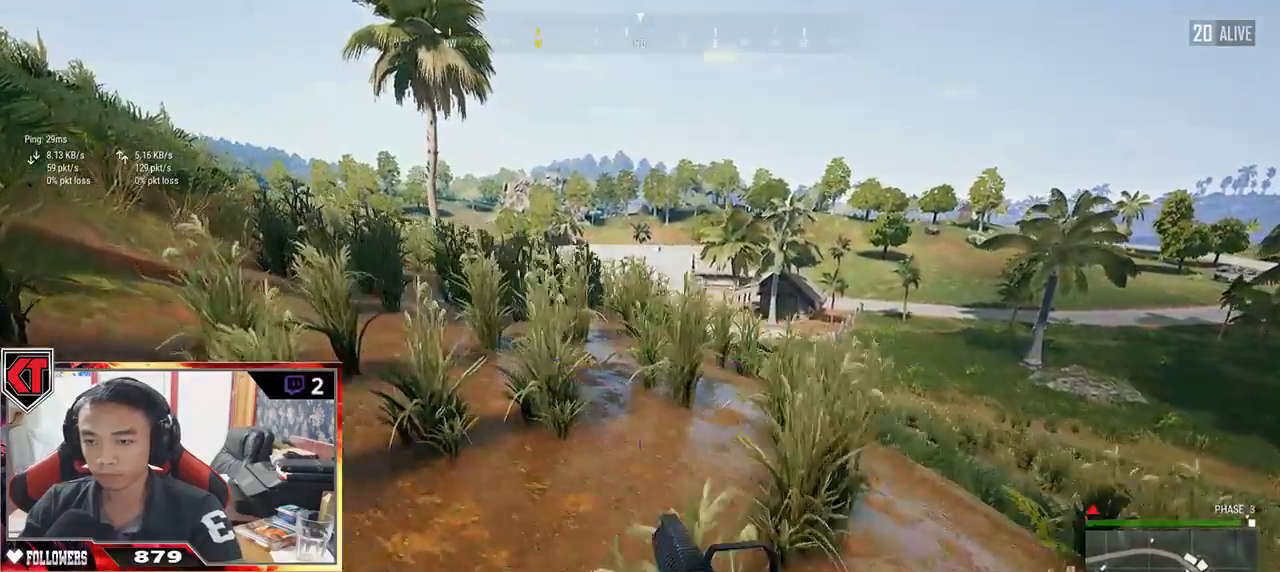
{"keys": ["a", "w"], "mouse": [], "events": []}
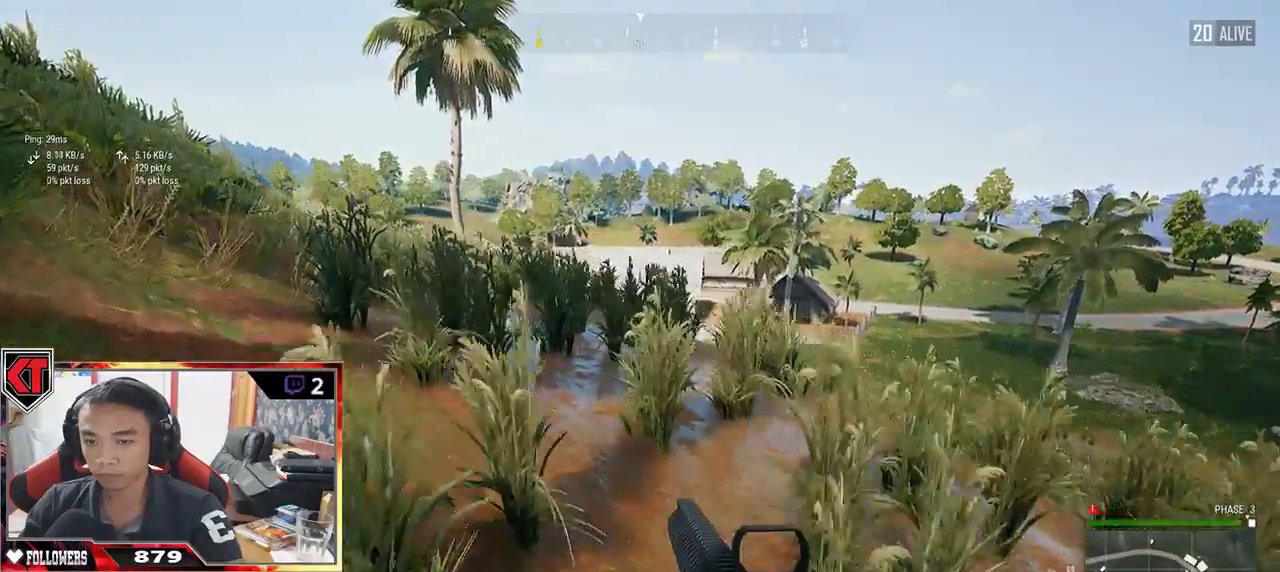
{"keys": ["a"], "mouse": [], "events": [[483, "w", "up"]]}
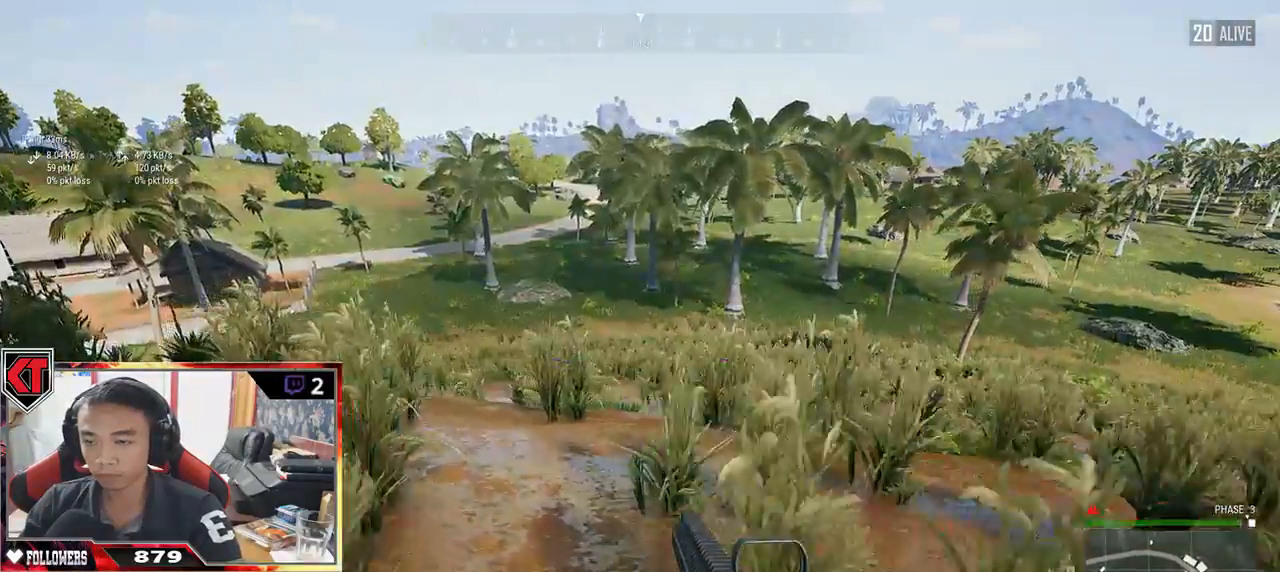
{"keys": ["a", "s"], "mouse": [], "events": [[500, "s", "down"]]}
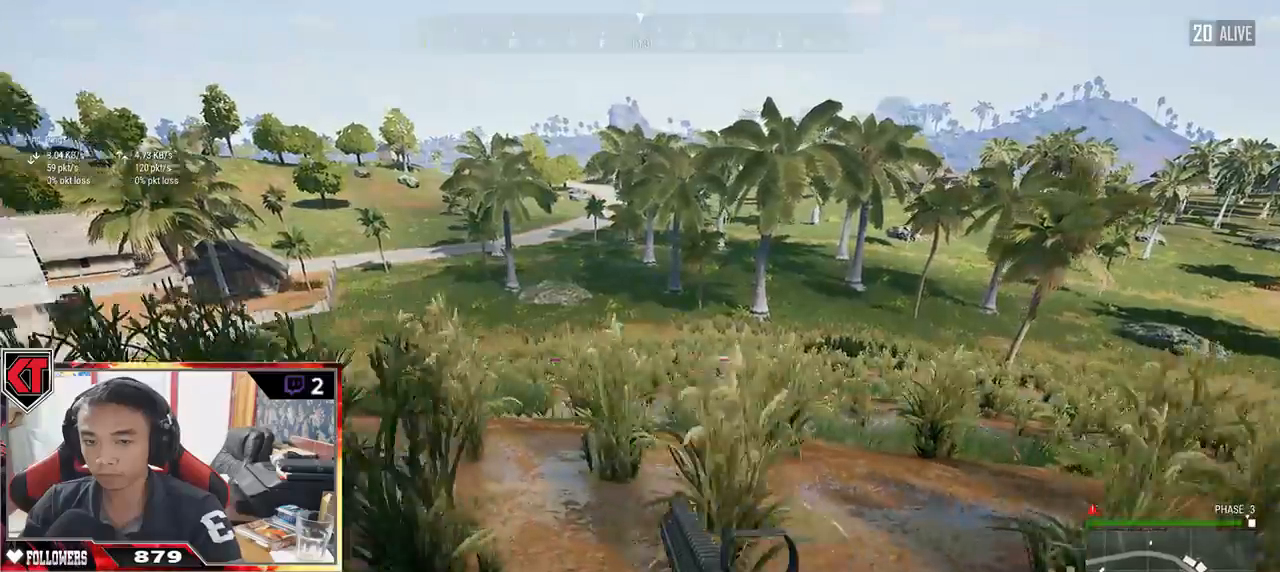
{"keys": ["a", "w"], "mouse": [], "events": [[167, "s", "up"], [383, "w", "down"]]}
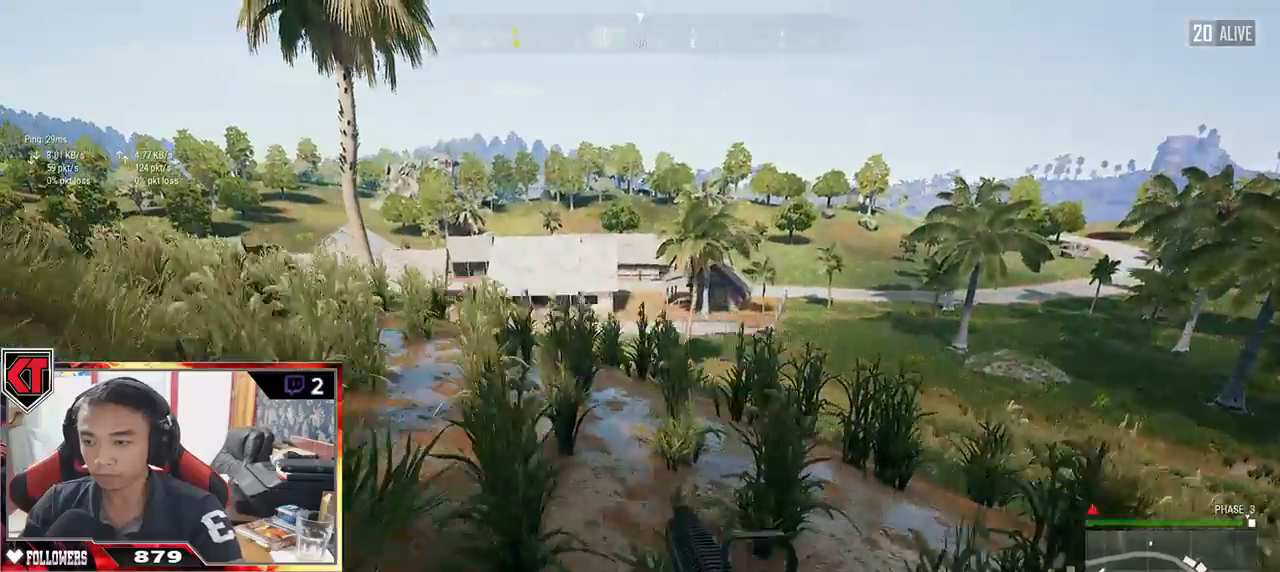
{"keys": ["a", "w"], "mouse": [], "events": []}
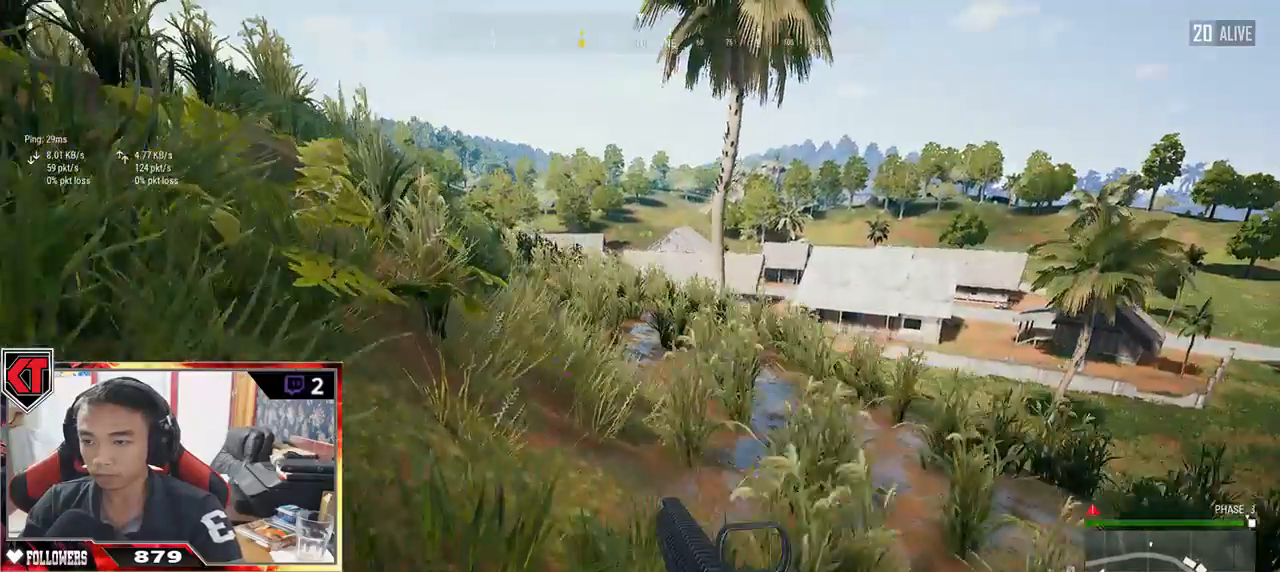
{"keys": ["d", "s"], "mouse": [], "events": [[17, "a", "up"], [17, "d", "down"], [250, "w", "up"], [417, "s", "down"]]}
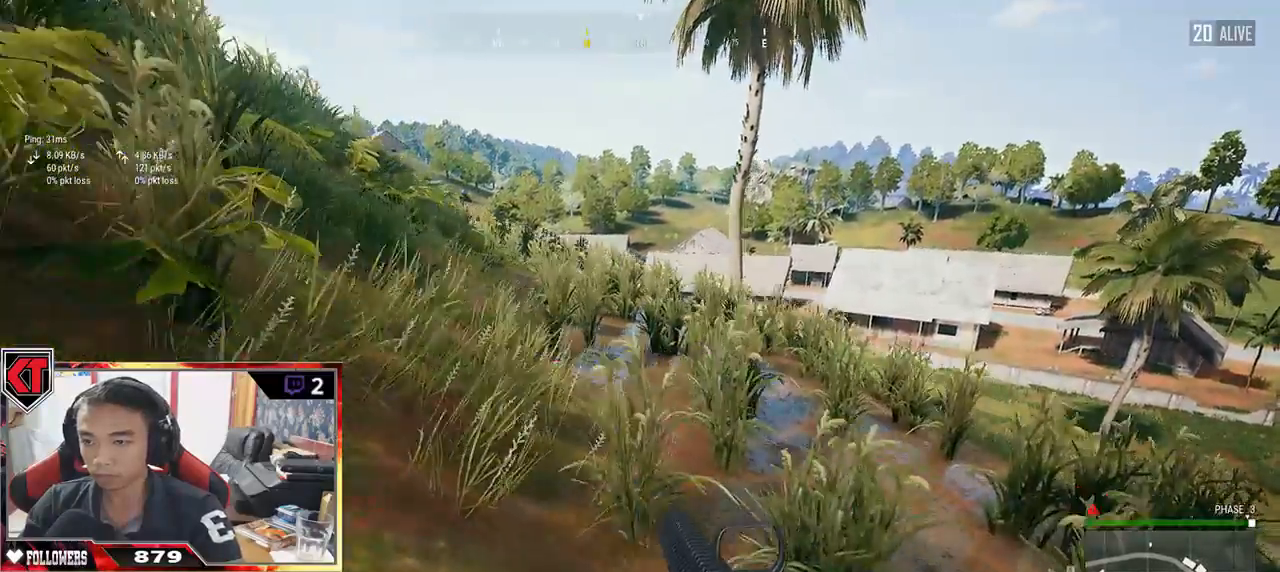
{"keys": ["a"], "mouse": [], "events": [[83, "a", "down"], [117, "d", "up"], [300, "s", "up"]]}
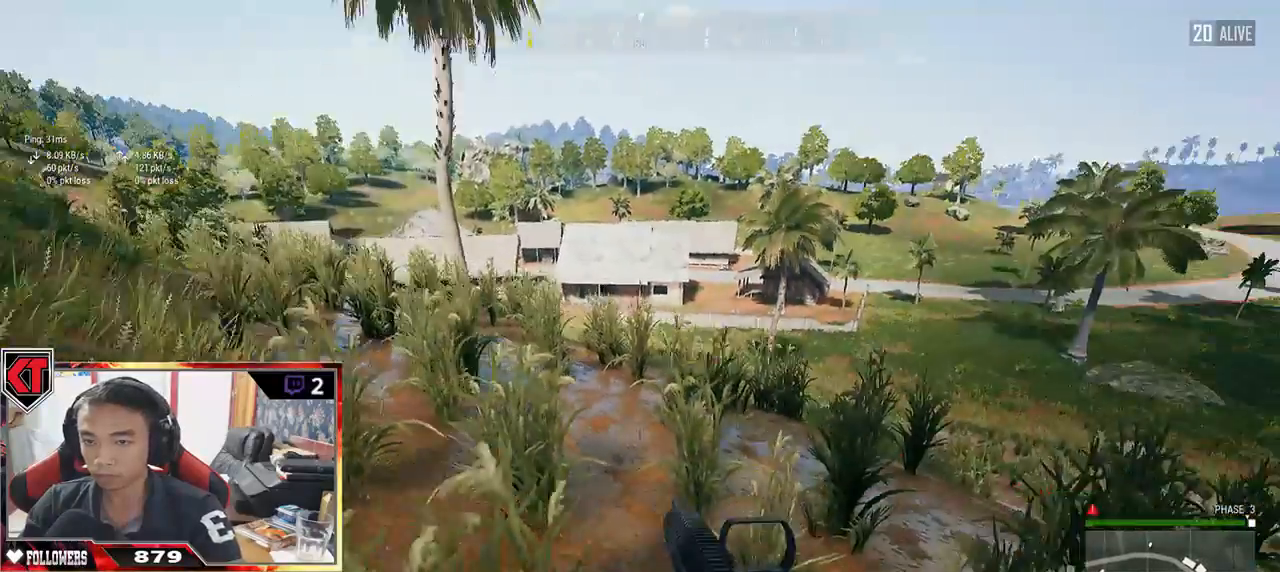
{"keys": ["a"], "mouse": [], "events": [[67, "w", "down"], [250, "w", "up"]]}
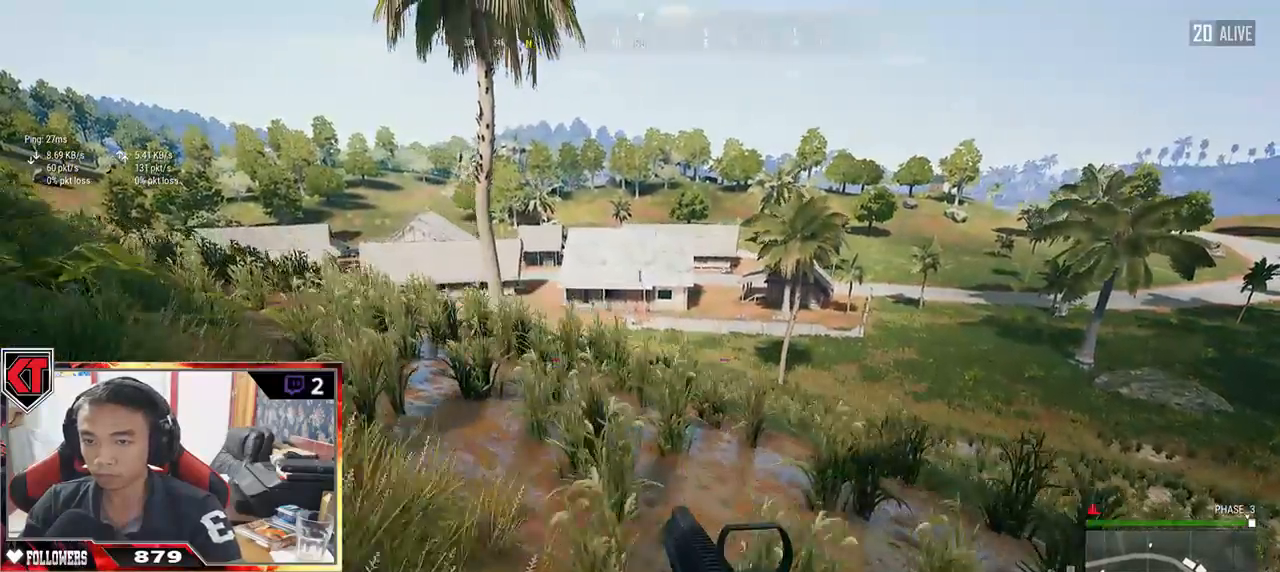
{"keys": ["a"], "mouse": [], "events": []}
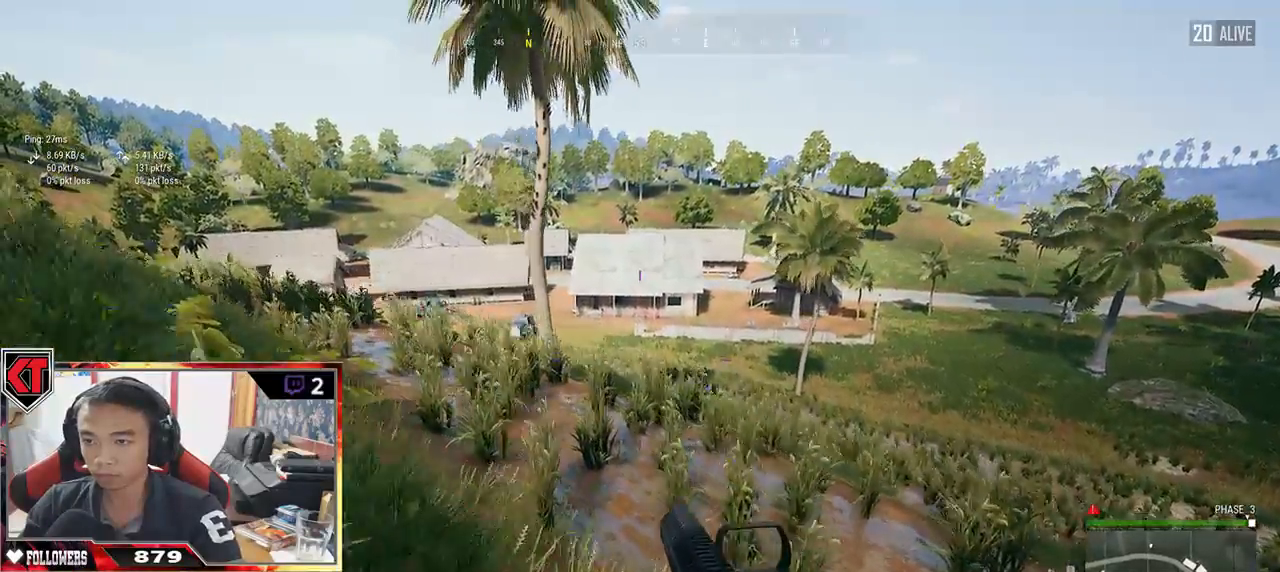
{"keys": ["a", "s"], "mouse": [], "events": [[33, "s", "down"]]}
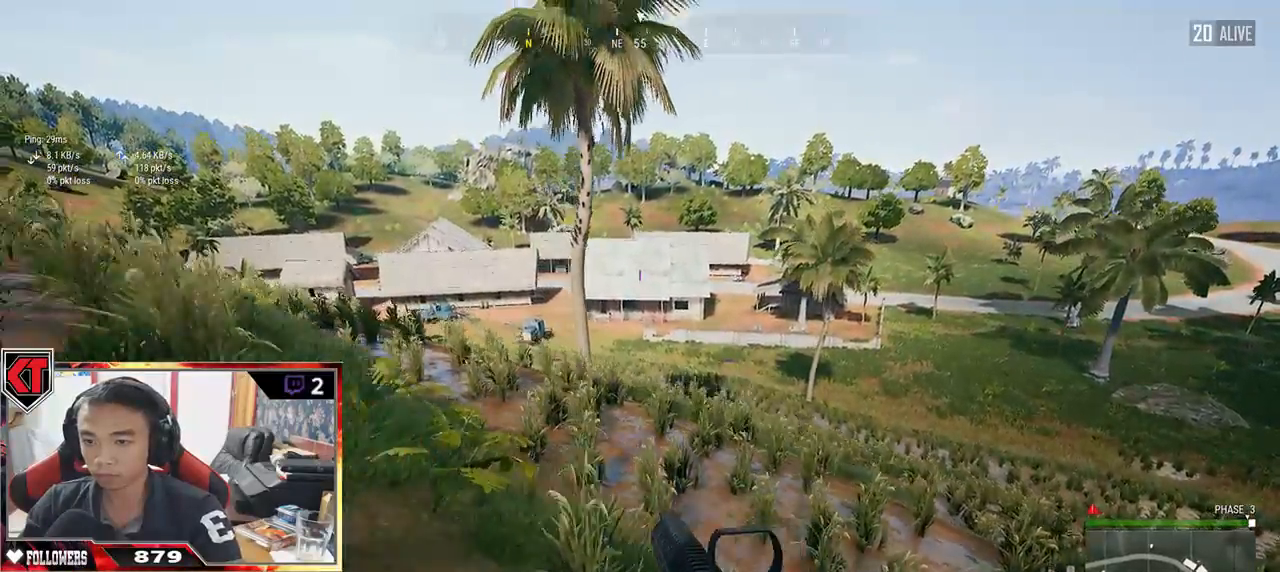
{"keys": ["a", "w"], "mouse": [], "events": [[117, "s", "up"], [367, "w", "down"]]}
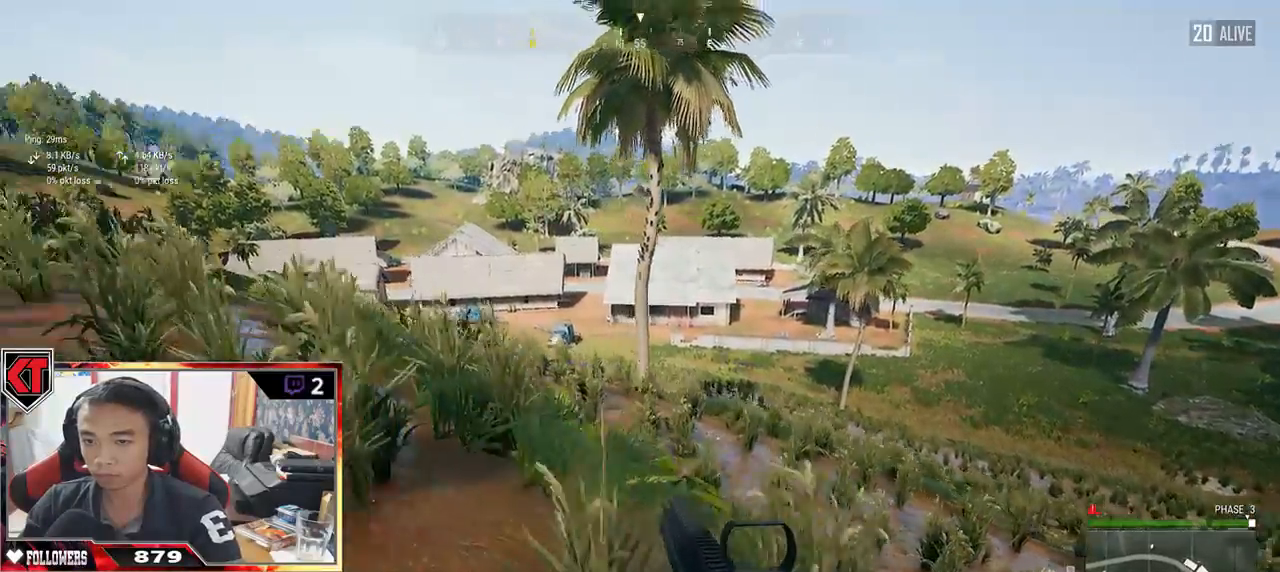
{"keys": ["d"], "mouse": [], "events": [[117, "a", "up"], [233, "d", "down"], [433, "w", "up"]]}
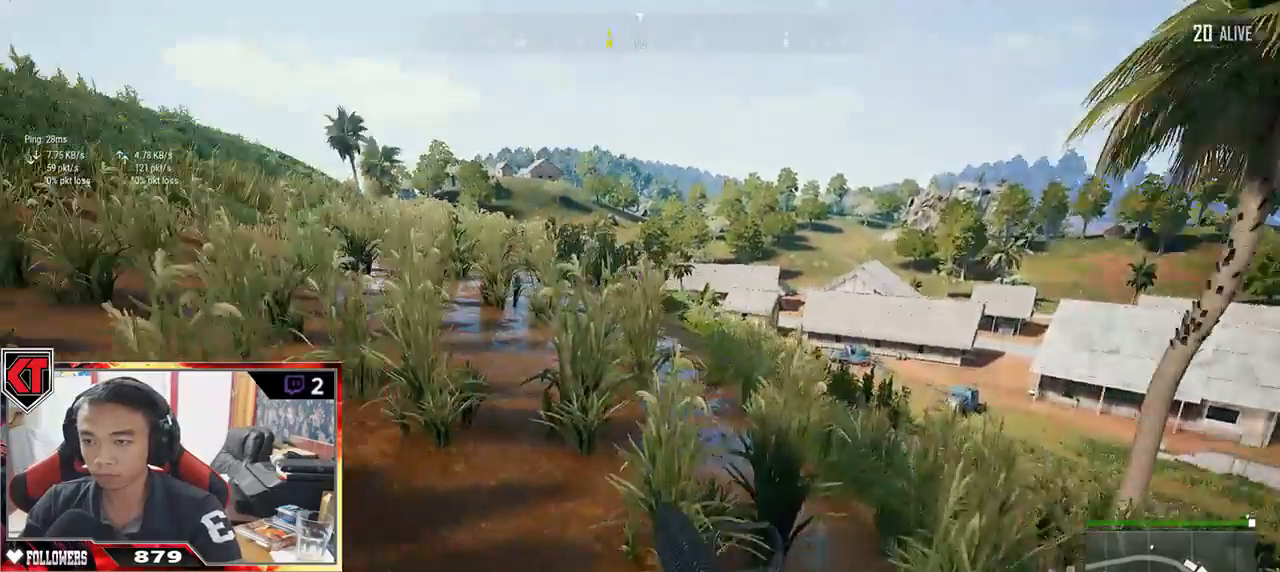
{"keys": ["a"], "mouse": [], "events": [[133, "s", "down"], [267, "a", "down"], [267, "d", "up"], [350, "s", "up"]]}